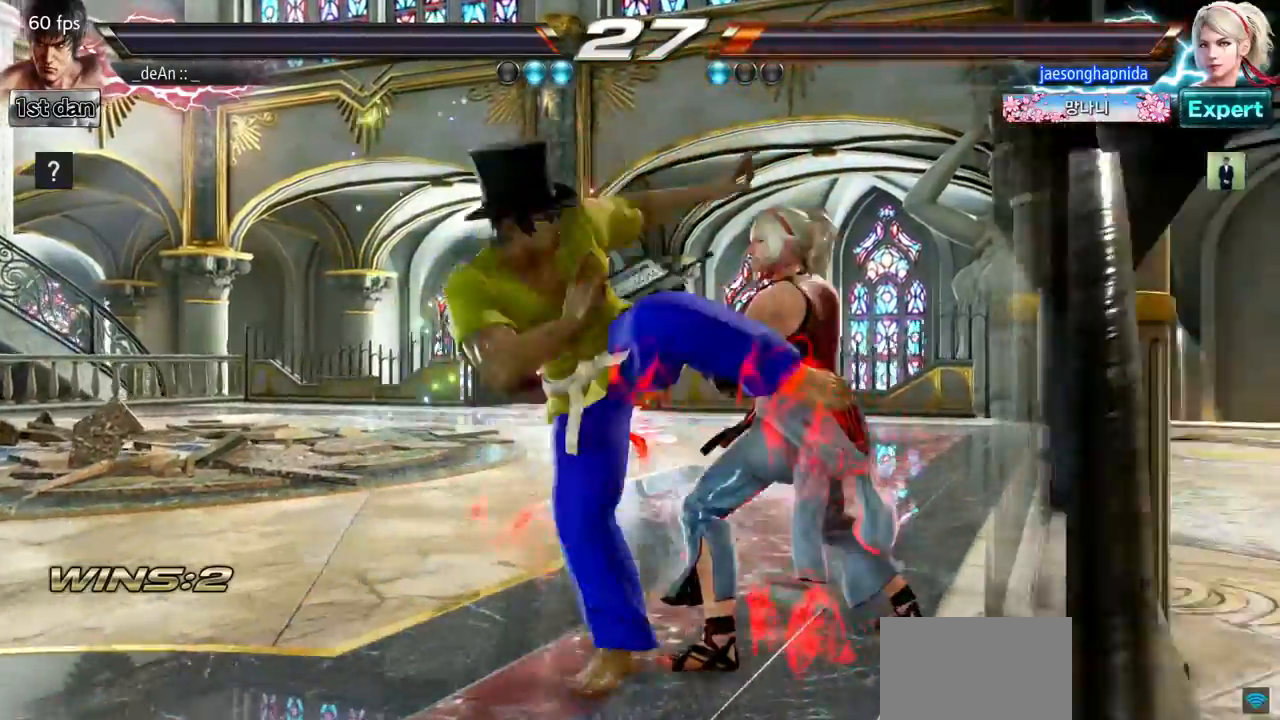
Gameplay with a controller (arcade stick); each line is a JSON object with the inputs held at the frame after it. "events" lists button and stick changes between this image and that frame as [ms after this image, input, new state], when the widget could be followed in between. Not read: L3 R3 SQUARE.
{"buttons": [], "left_stick": "center", "events": [[317, "CROSS", "up"], [383, "CROSS", "down"], [483, "CROSS", "up"]]}
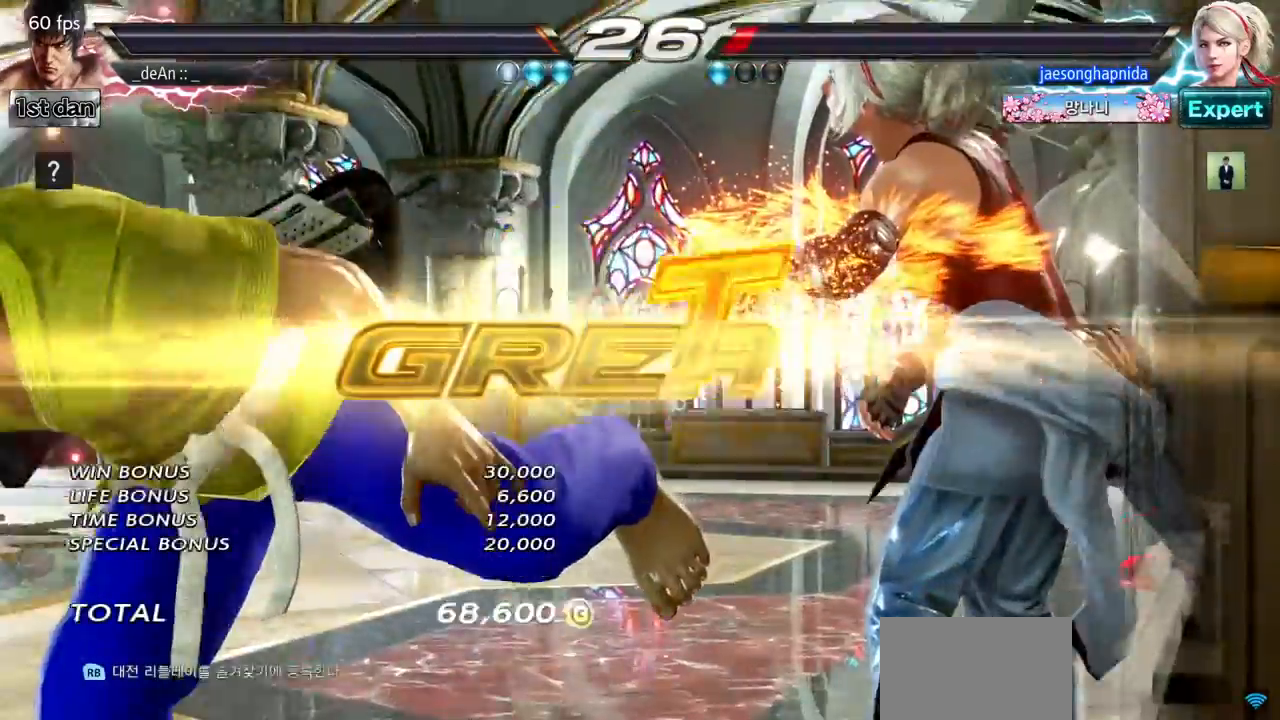
{"buttons": [], "left_stick": "center", "events": [[50, "CROSS", "down"], [117, "CROSS", "up"], [184, "CROSS", "down"], [300, "CROSS", "up"], [350, "CROSS", "down"], [484, "CROSS", "up"]]}
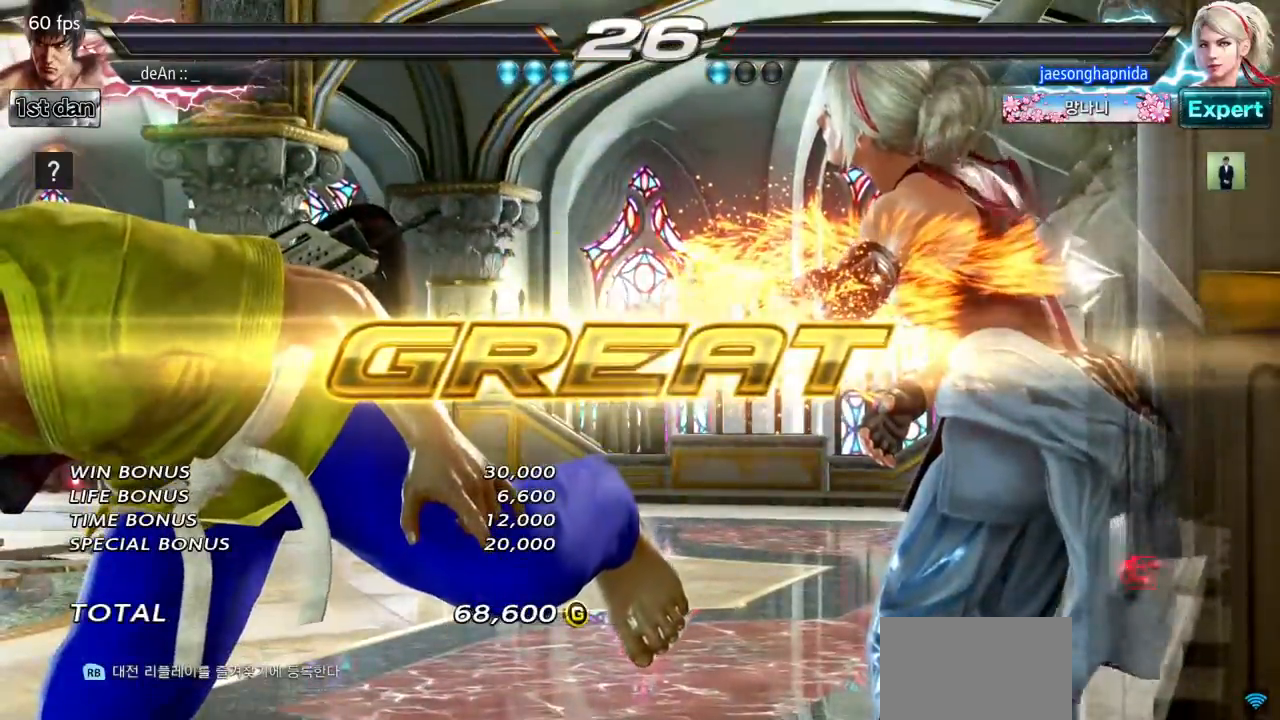
{"buttons": [], "left_stick": "center", "events": [[16, "CROSS", "down"], [150, "CROSS", "up"], [200, "CROSS", "down"], [333, "CROSS", "up"], [367, "CROSS", "down"], [483, "CROSS", "up"]]}
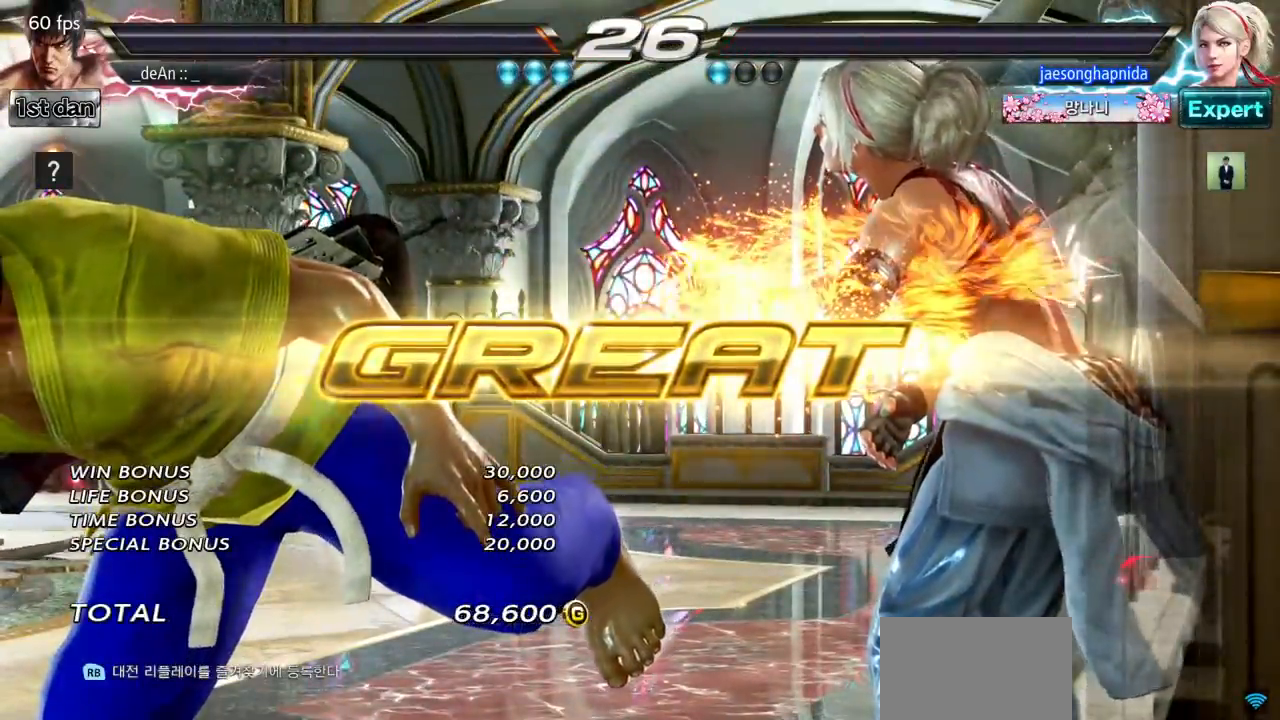
{"buttons": ["CROSS"], "left_stick": "center", "events": [[67, "CROSS", "down"], [167, "CROSS", "up"], [234, "CROSS", "down"], [250, "CROSS", "up"], [267, "CROSS", "down"], [350, "CROSS", "up"], [434, "CROSS", "down"]]}